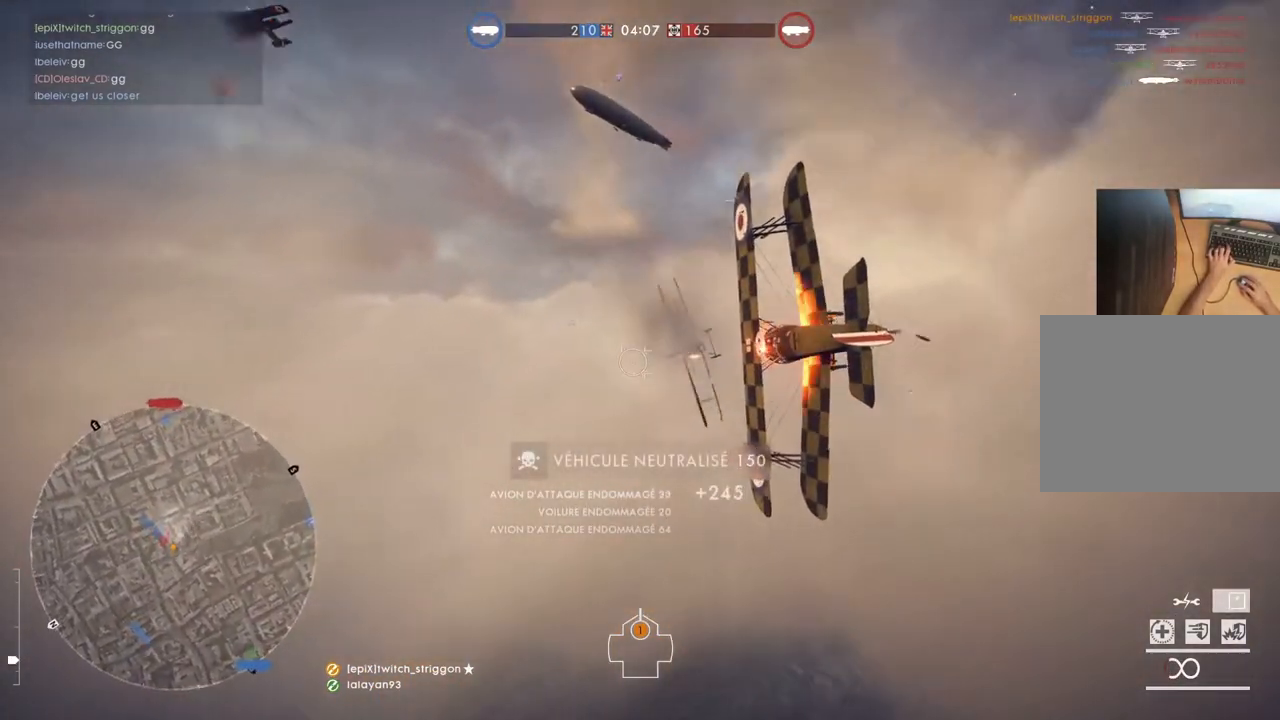
Gameplay with keyboard and mouse; each line is a JSON object with the keys and mouse buttons held at the frame after it. "events" lists presses ("down") and releases ("up") of "1", "2", "3", "4", "5", "a", "alt", "c", "caps_lock", "ctrl", "d", "e", "f", "g", "q", "r", "s", "shift", "space", "t", "tab", "v", "w", "x", "z", "mouse_left", "mouse_wheel" and "mouse_right" between this image and that frame as [ms after this image, input, new state], when the widget could be followed in between. "mouse_left", "mouse_wheel", "mouse_right" = the "left", "wheel", "right" buttons of the "mouse" list. No other keys are recorded. "wheel" means that the mouse wheel is clicked or scrolled. "mouse_move" is the direction in which the mouse moves at that frame (one of eight, or "still"), when it could be read.
{"keys": ["d", "s"], "mouse": [], "mouse_move": "still", "events": [[83, "a", "up"], [83, "space", "up"], [317, "d", "down"], [317, "mouse_left", "up"]]}
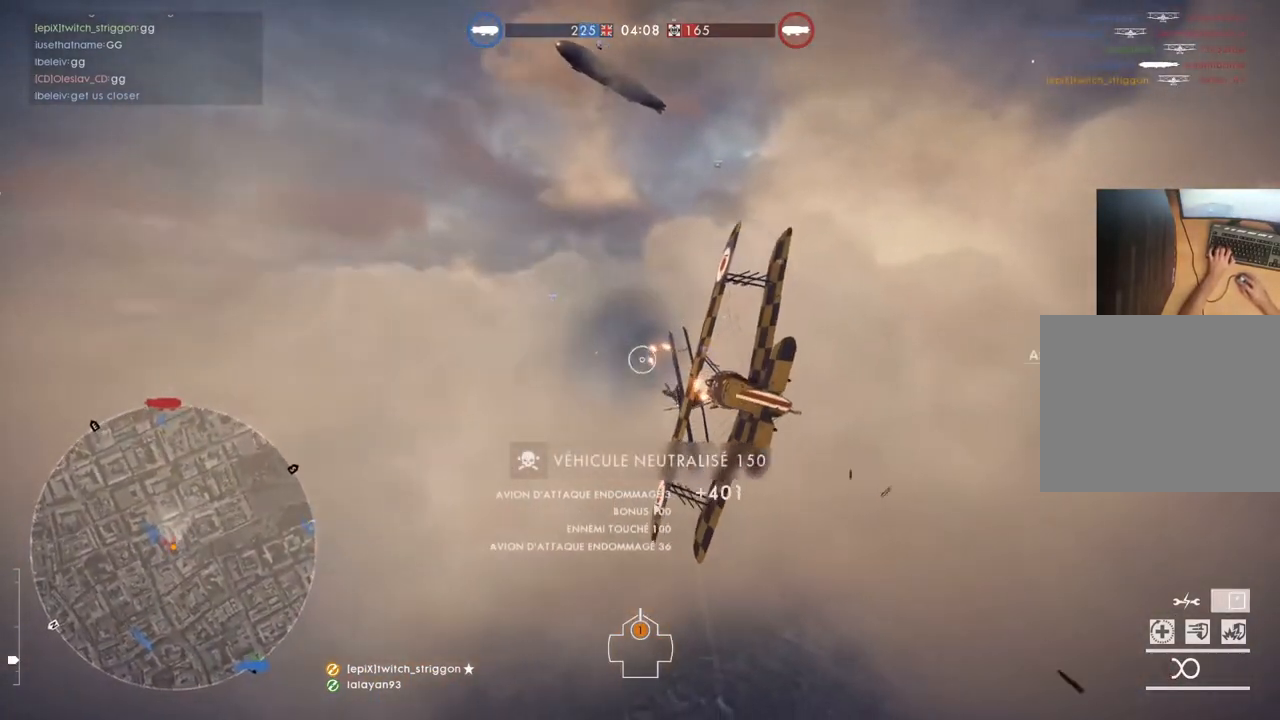
{"keys": ["a", "space", "w"], "mouse": [], "mouse_move": "still", "events": [[117, "d", "up"], [117, "s", "up"], [150, "space", "down"], [217, "a", "down"], [217, "w", "down"]]}
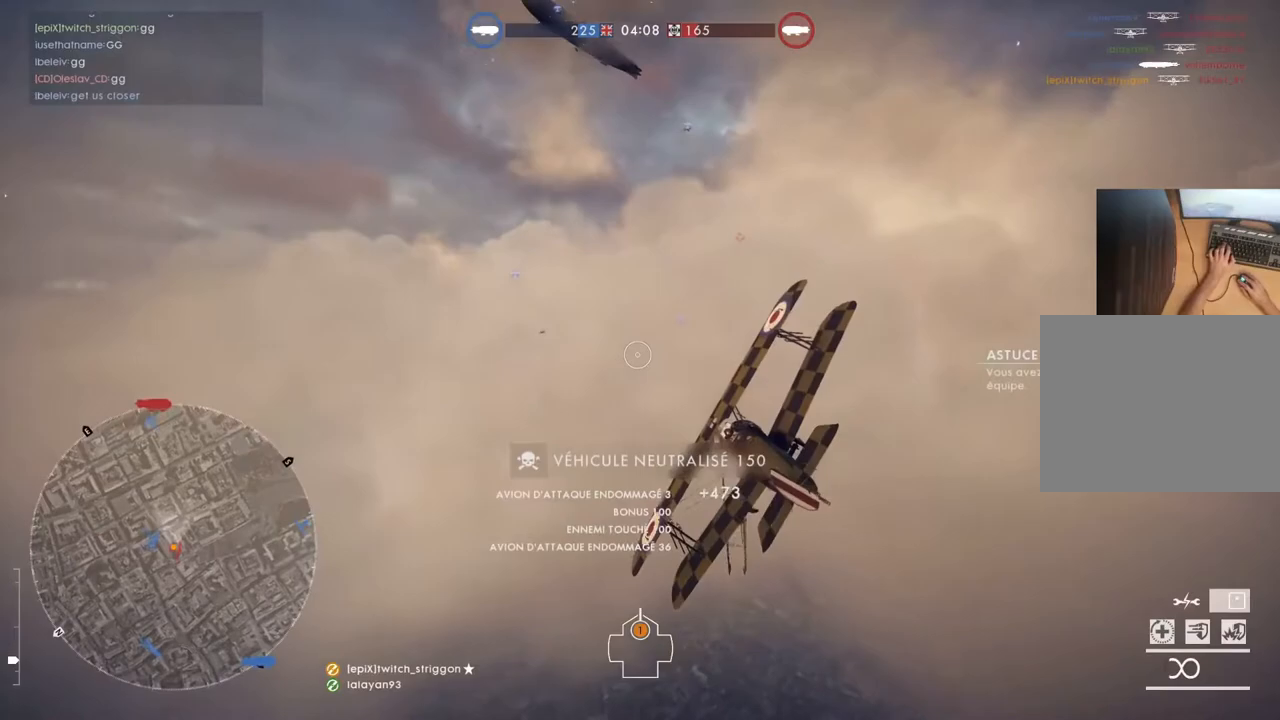
{"keys": ["a", "space", "w"], "mouse": [], "mouse_move": "still", "events": []}
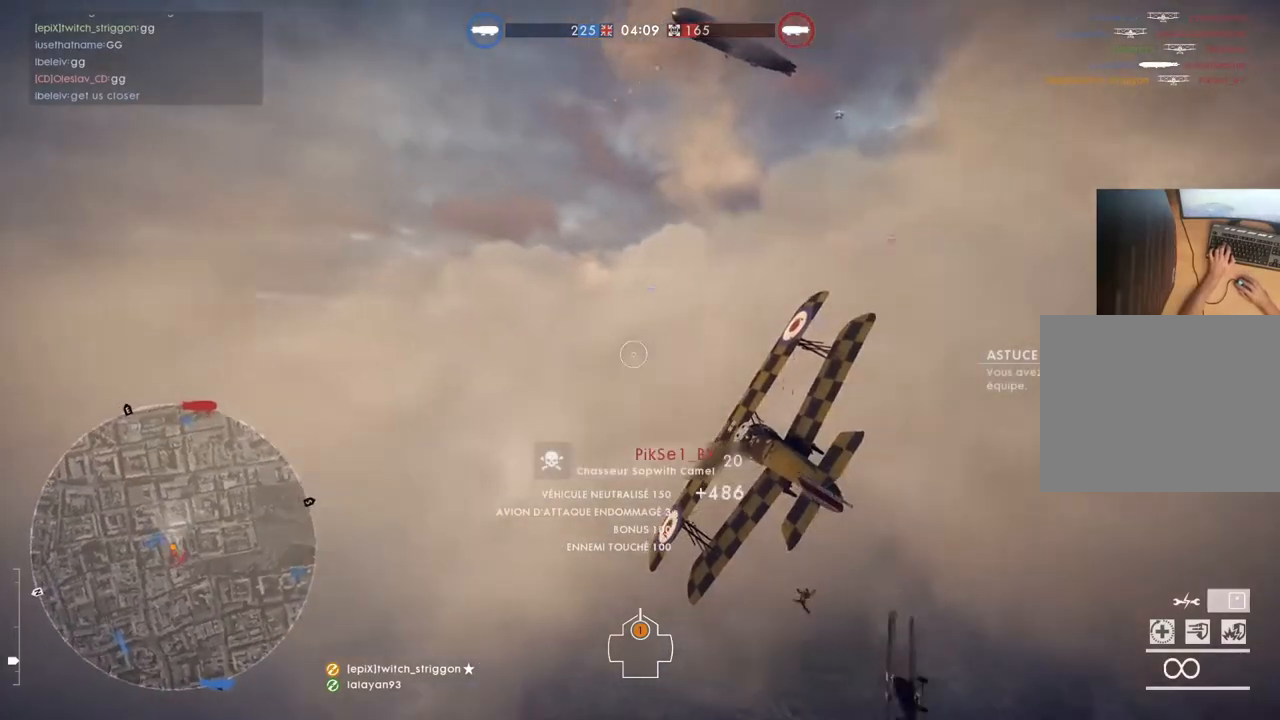
{"keys": ["a", "space", "w"], "mouse": [], "mouse_move": "still", "events": []}
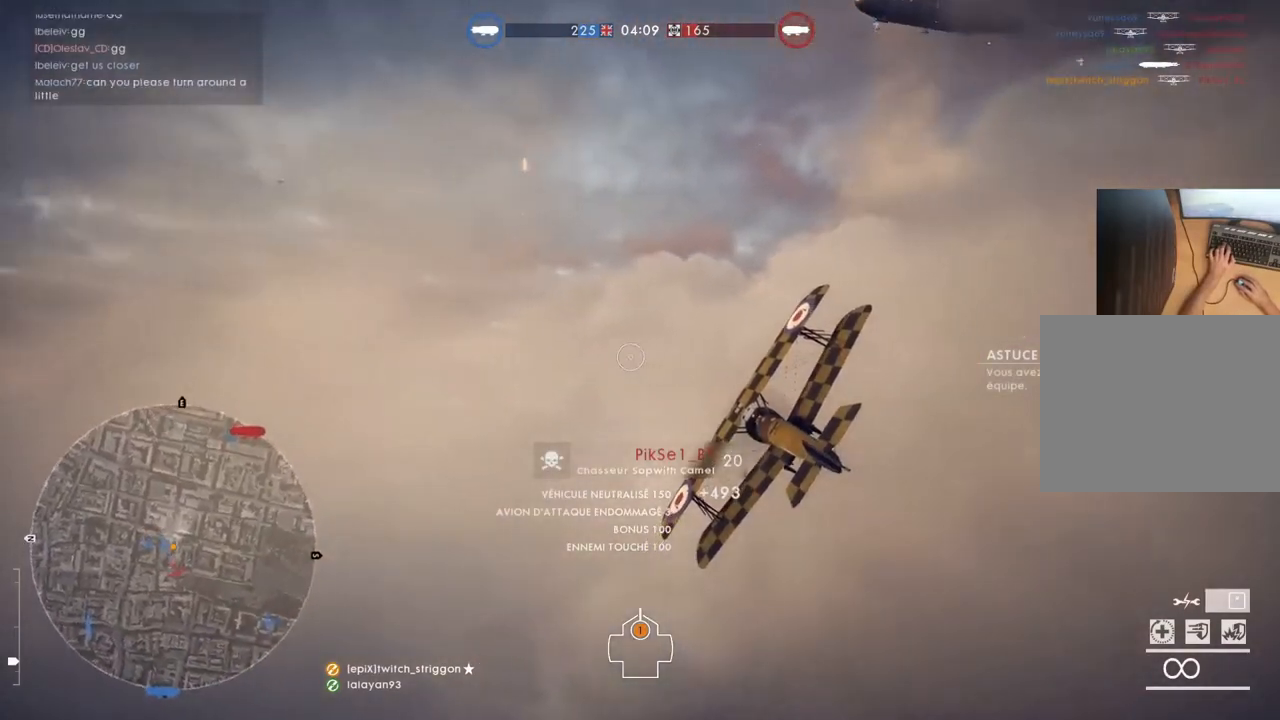
{"keys": ["a", "space", "w"], "mouse": [], "mouse_move": "still", "events": []}
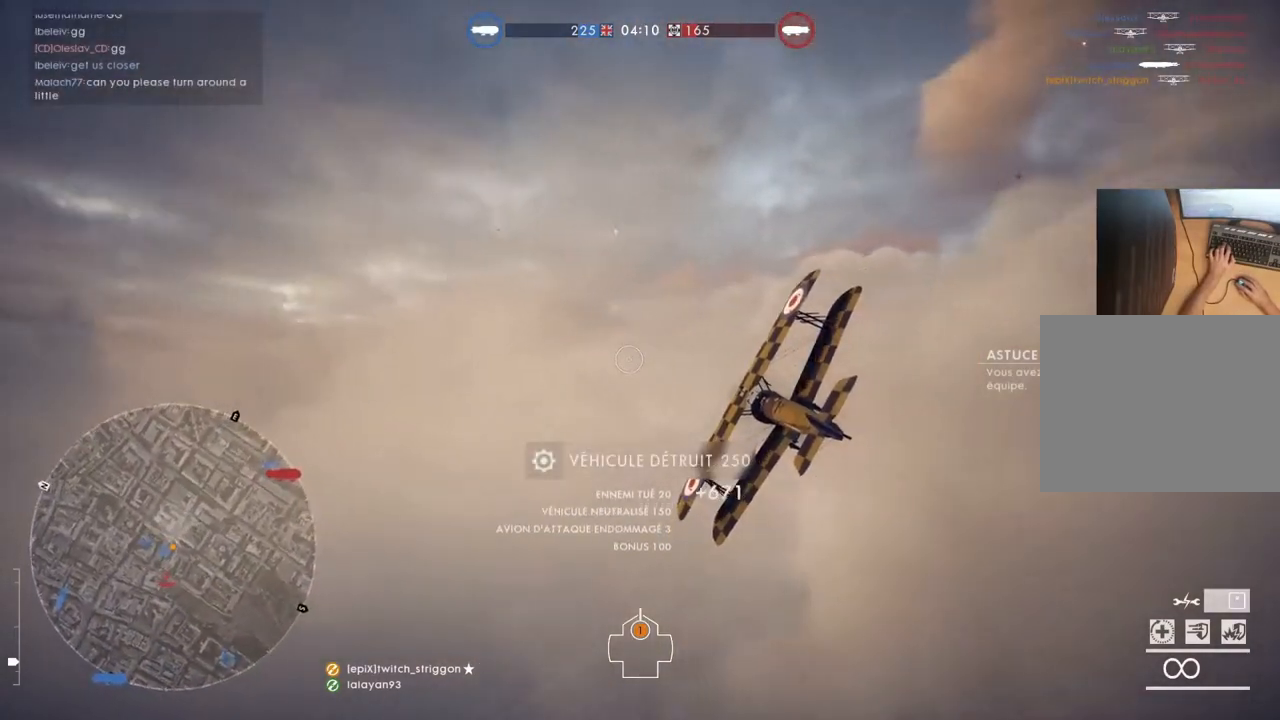
{"keys": ["space", "w"], "mouse": [], "mouse_move": "still", "events": [[250, "a", "up"]]}
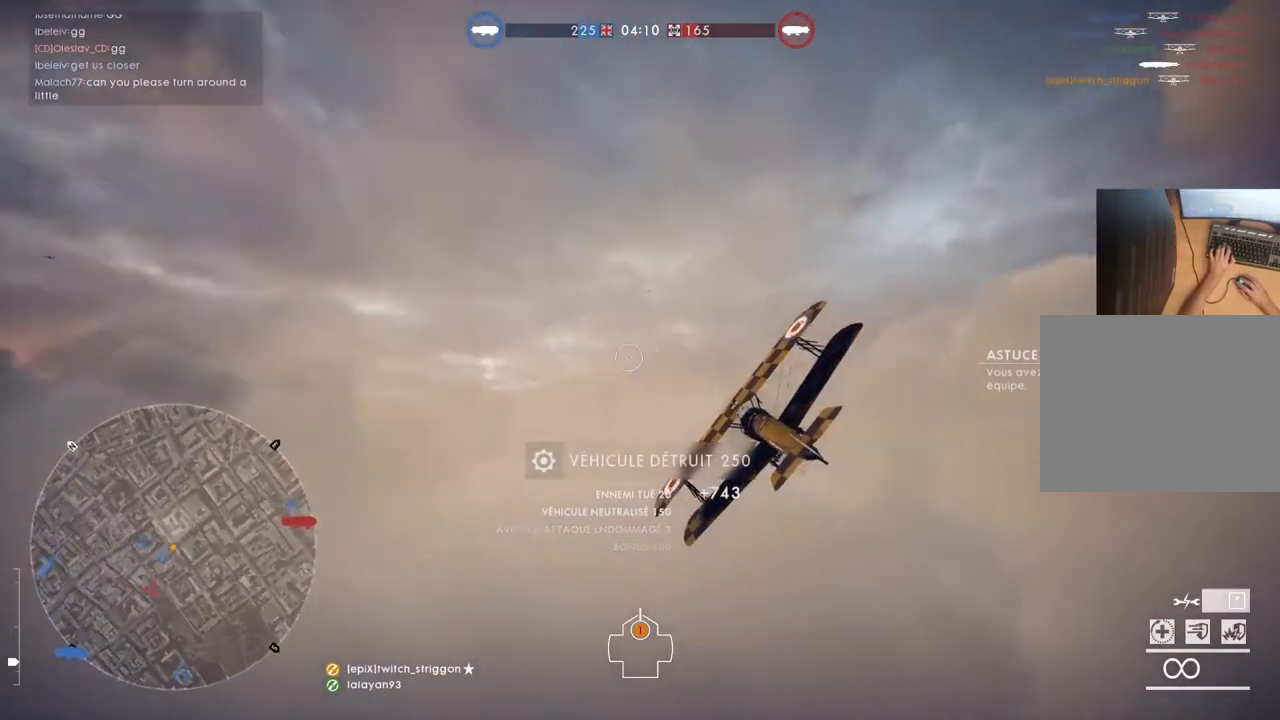
{"keys": ["space", "w"], "mouse": [], "mouse_move": "still", "events": []}
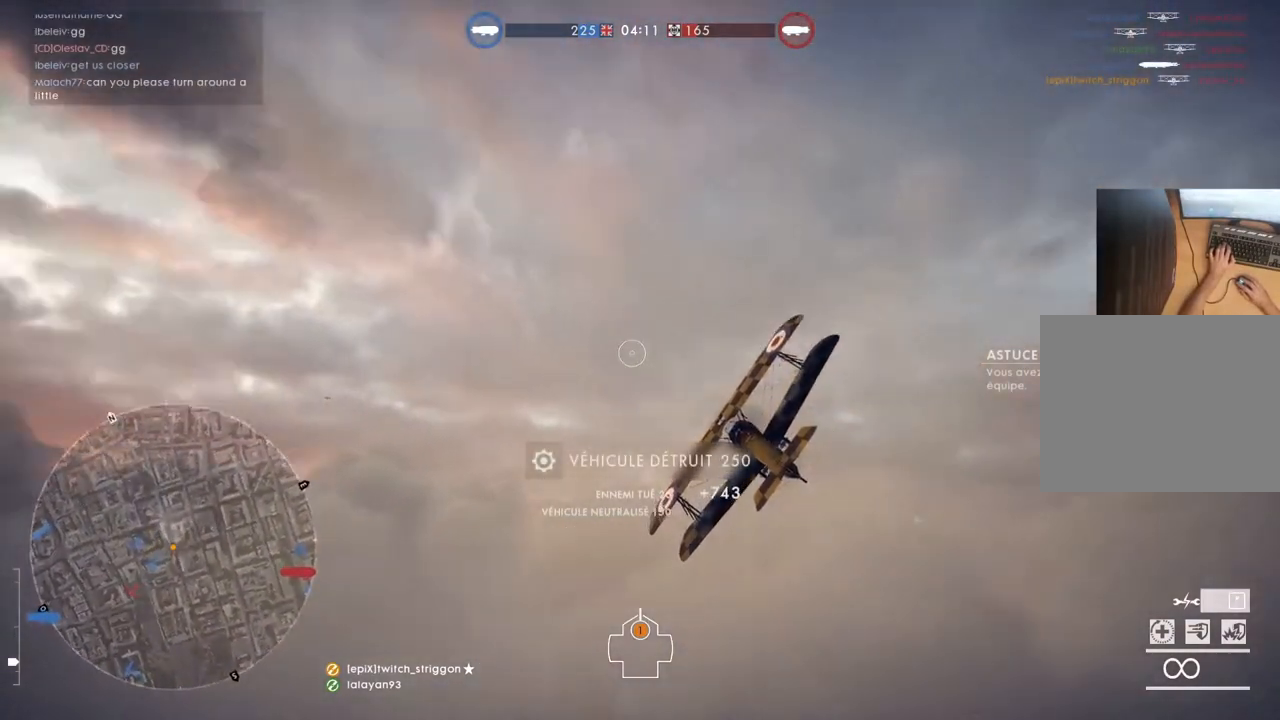
{"keys": ["a", "space", "w"], "mouse": [], "mouse_move": "still", "events": [[217, "a", "down"]]}
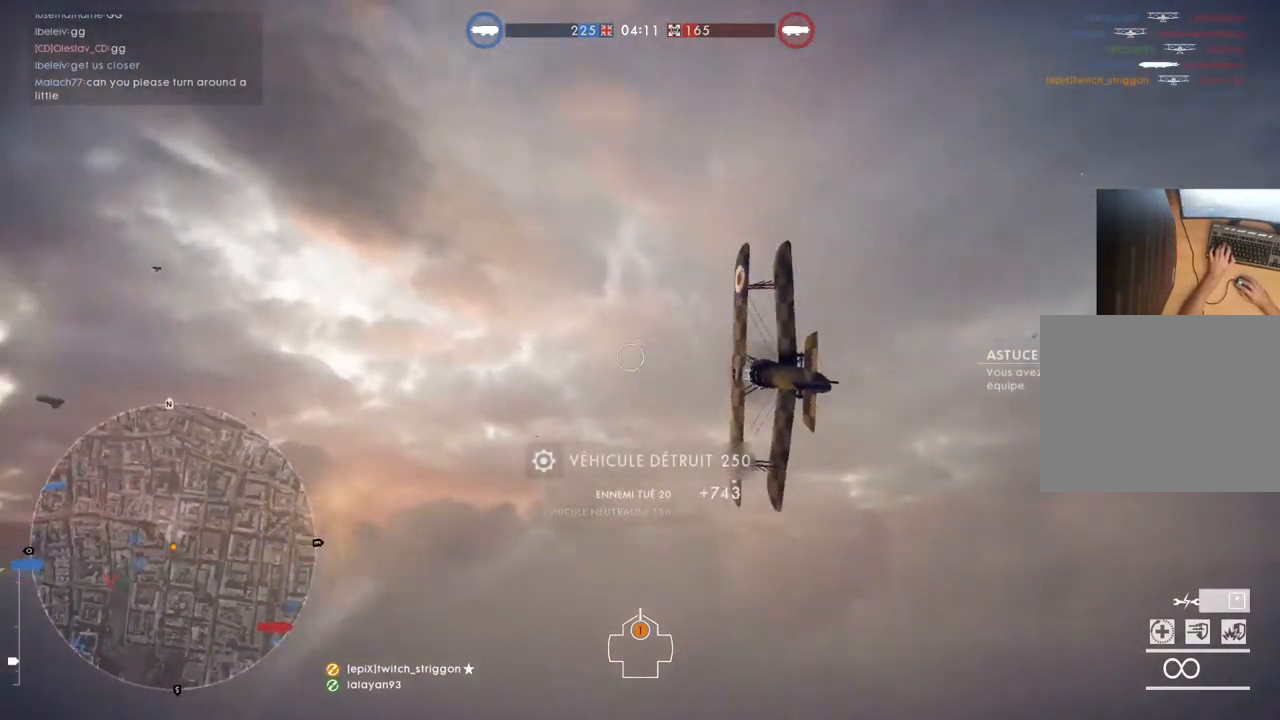
{"keys": ["w"], "mouse": [], "mouse_move": "still", "events": [[17, "space", "up"], [217, "space", "down"], [317, "space", "up"], [417, "a", "up"]]}
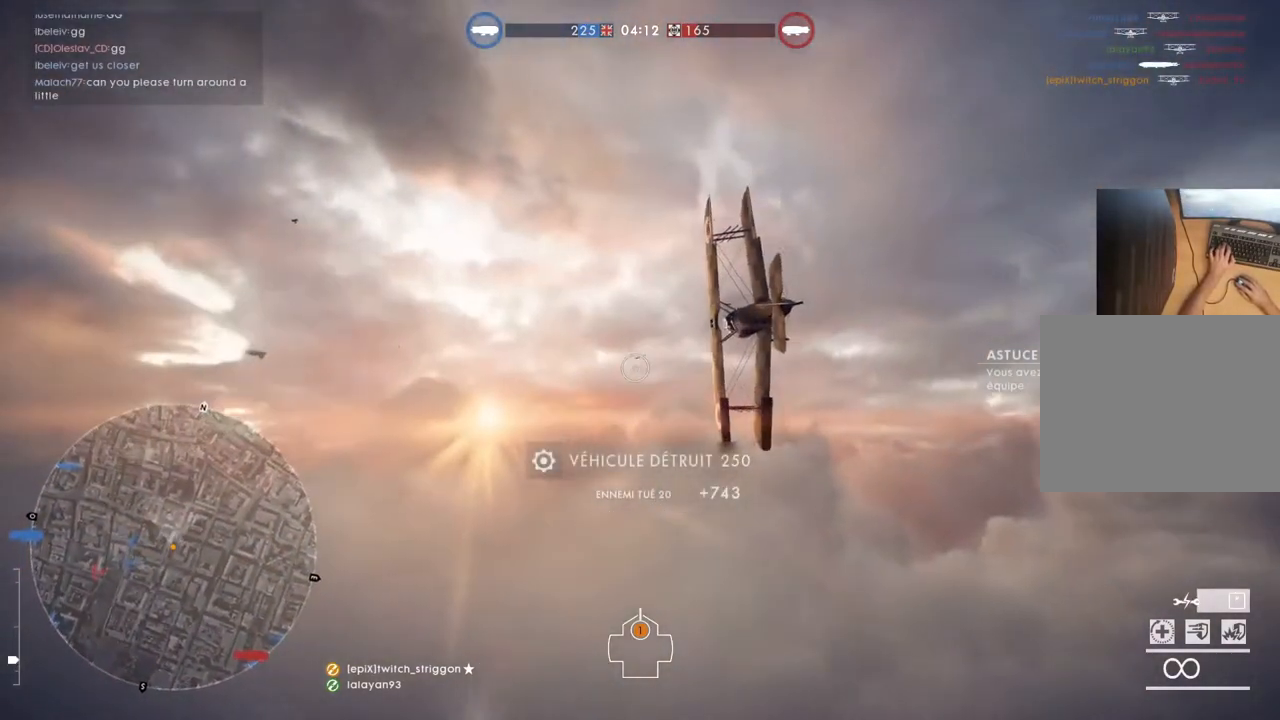
{"keys": ["w"], "mouse": [], "mouse_move": "still", "events": [[50, "q", "down"], [83, "q", "up"], [150, "q", "down"], [183, "q", "up"]]}
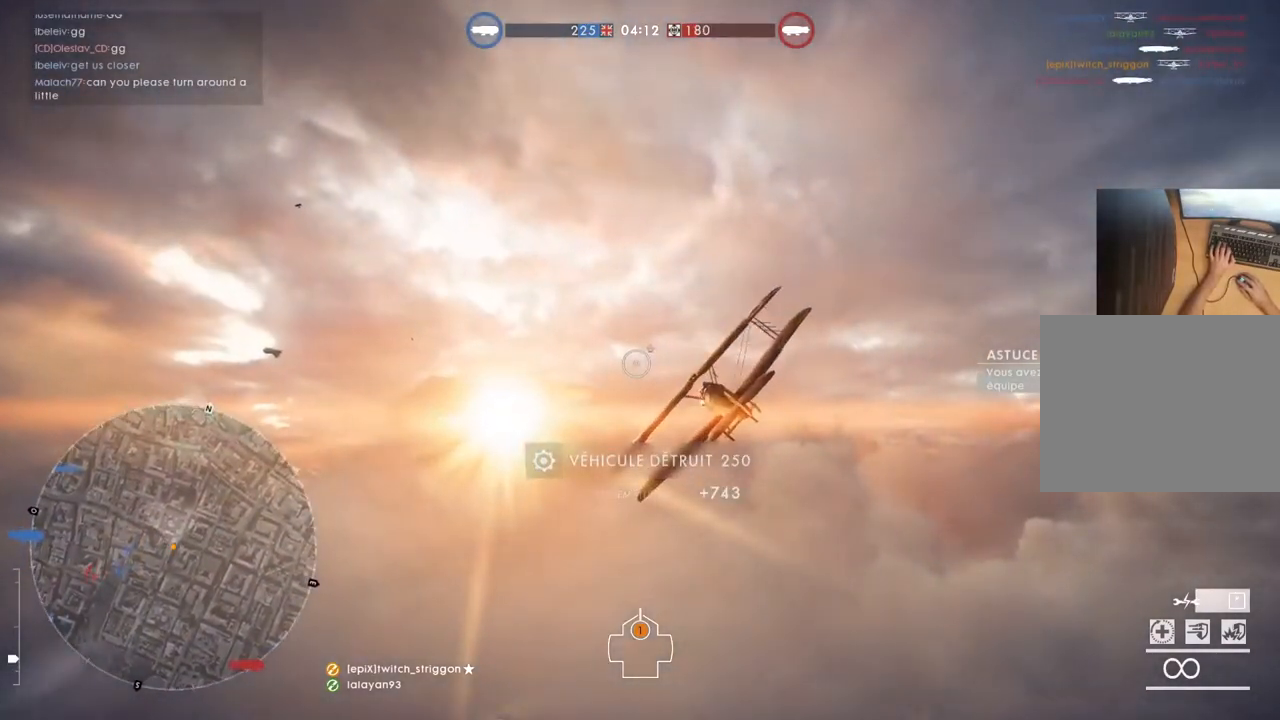
{"keys": ["w"], "mouse": [], "mouse_move": "still", "events": []}
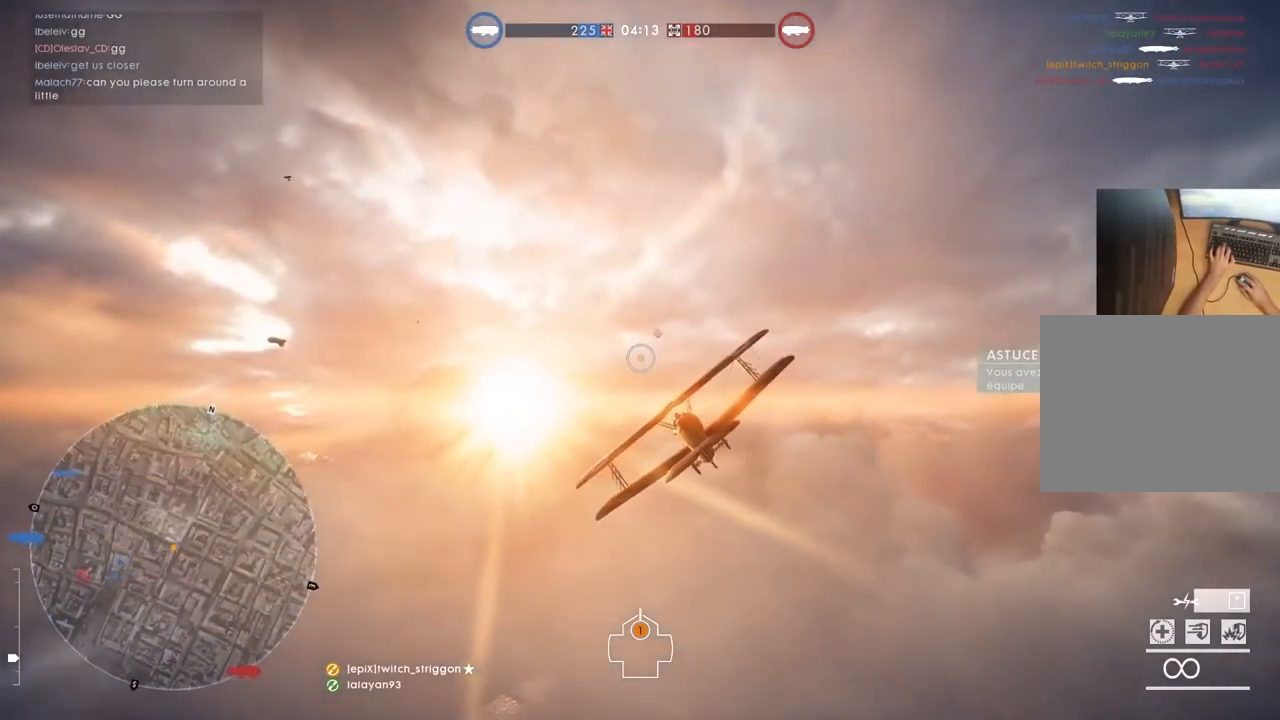
{"keys": ["w"], "mouse": [], "mouse_move": "still", "events": []}
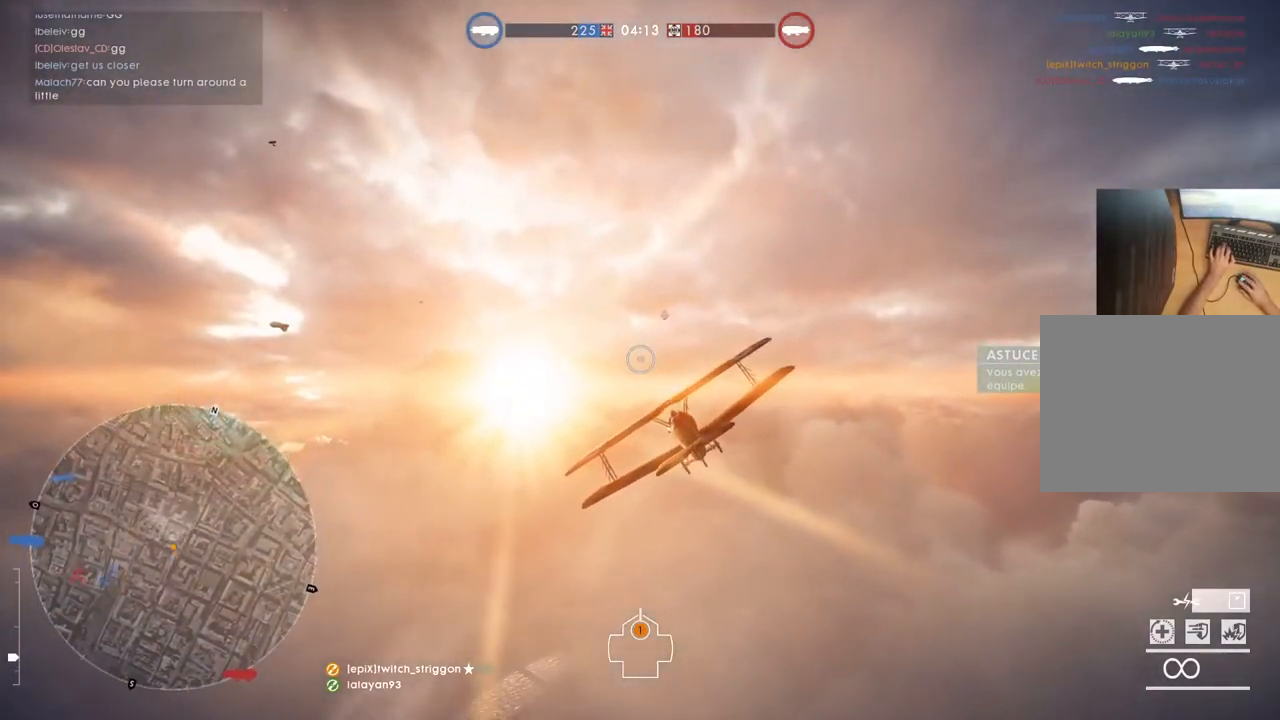
{"keys": ["w"], "mouse": [], "mouse_move": "still", "events": []}
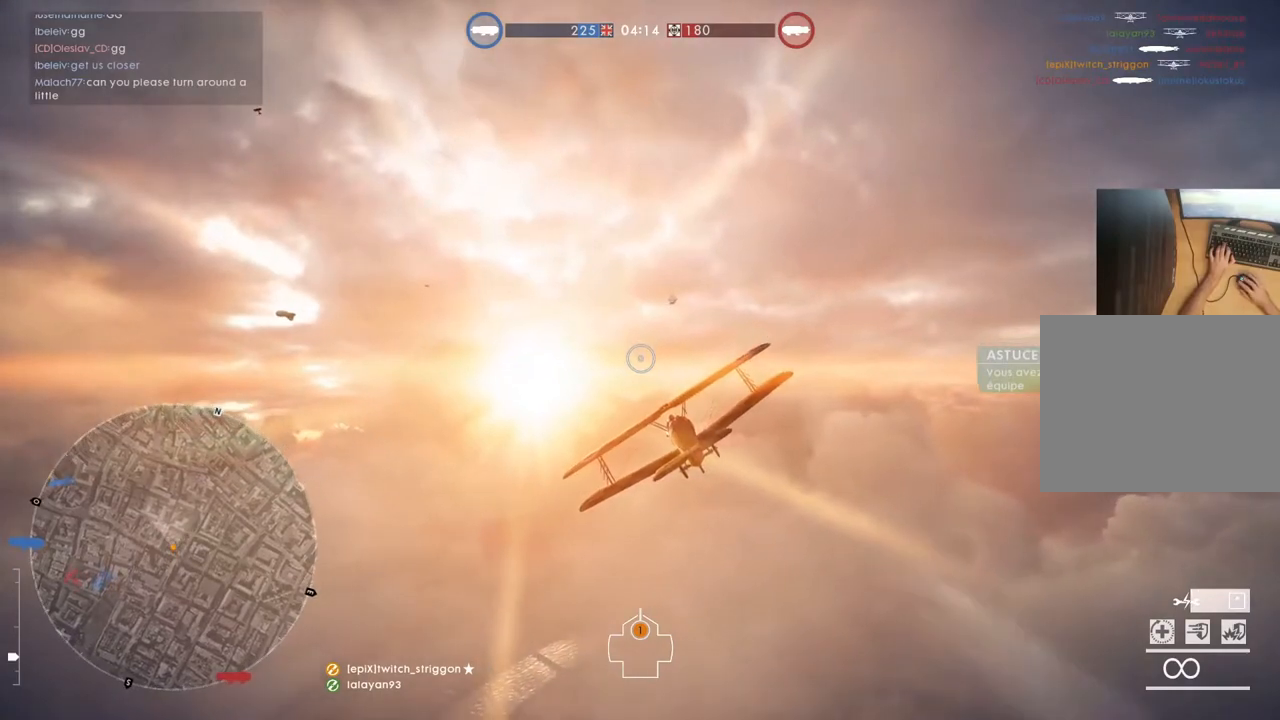
{"keys": ["a", "space", "w"], "mouse": [], "mouse_move": "still", "events": [[17, "a", "down"], [17, "space", "down"]]}
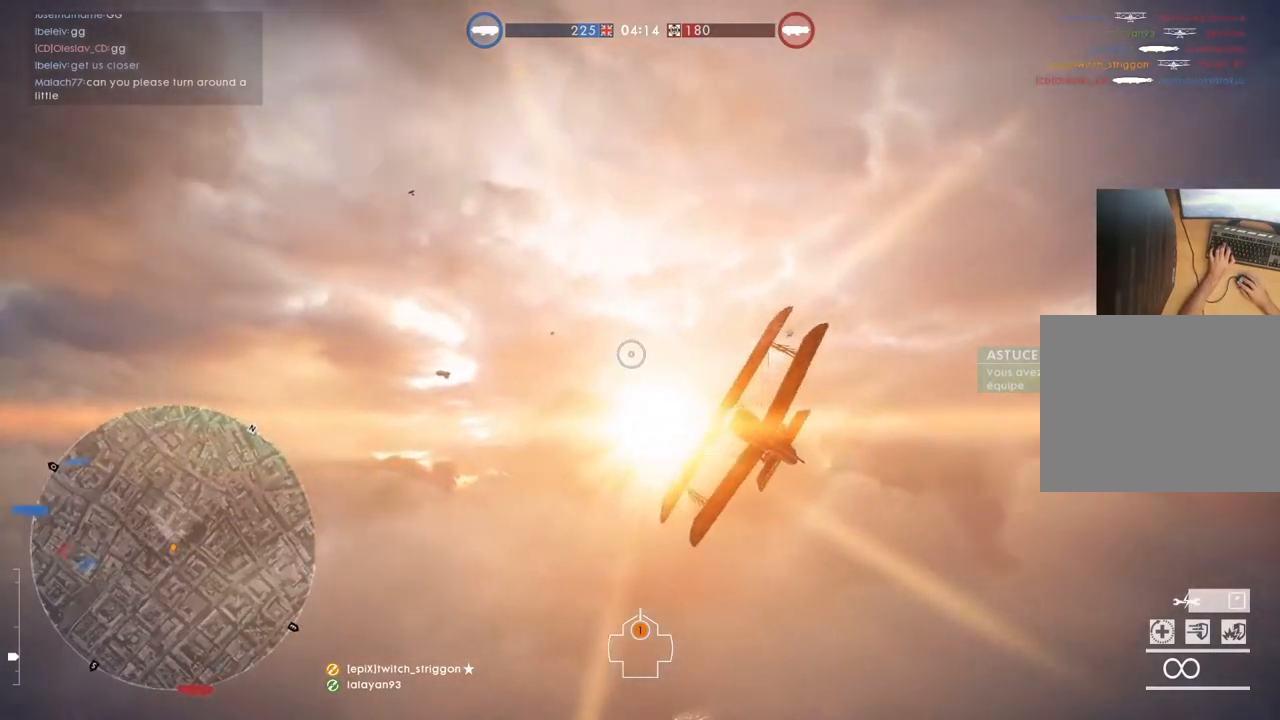
{"keys": ["w"], "mouse": [], "mouse_move": "still", "events": [[117, "a", "up"], [117, "space", "up"], [283, "q", "down"], [350, "q", "up"]]}
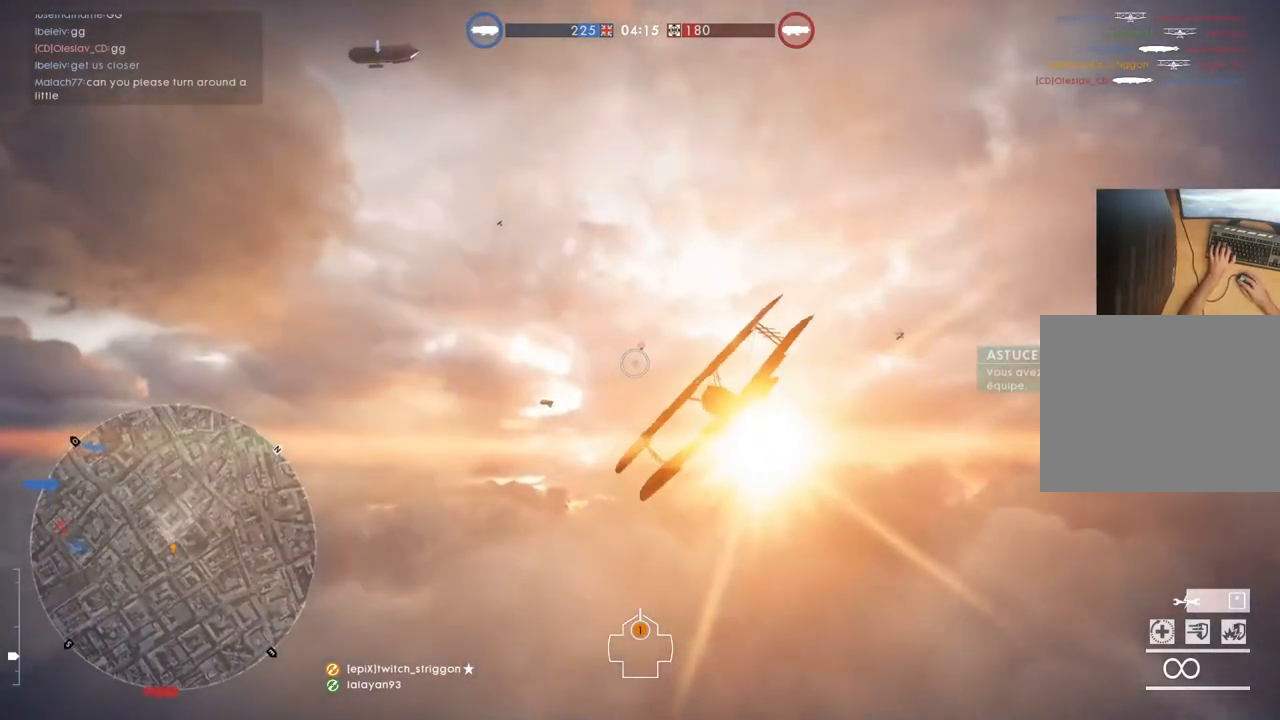
{"keys": ["w"], "mouse": [], "mouse_move": "still", "events": [[50, "q", "down"], [83, "q", "up"], [150, "d", "down"], [217, "d", "up"], [417, "q", "down"], [483, "q", "up"]]}
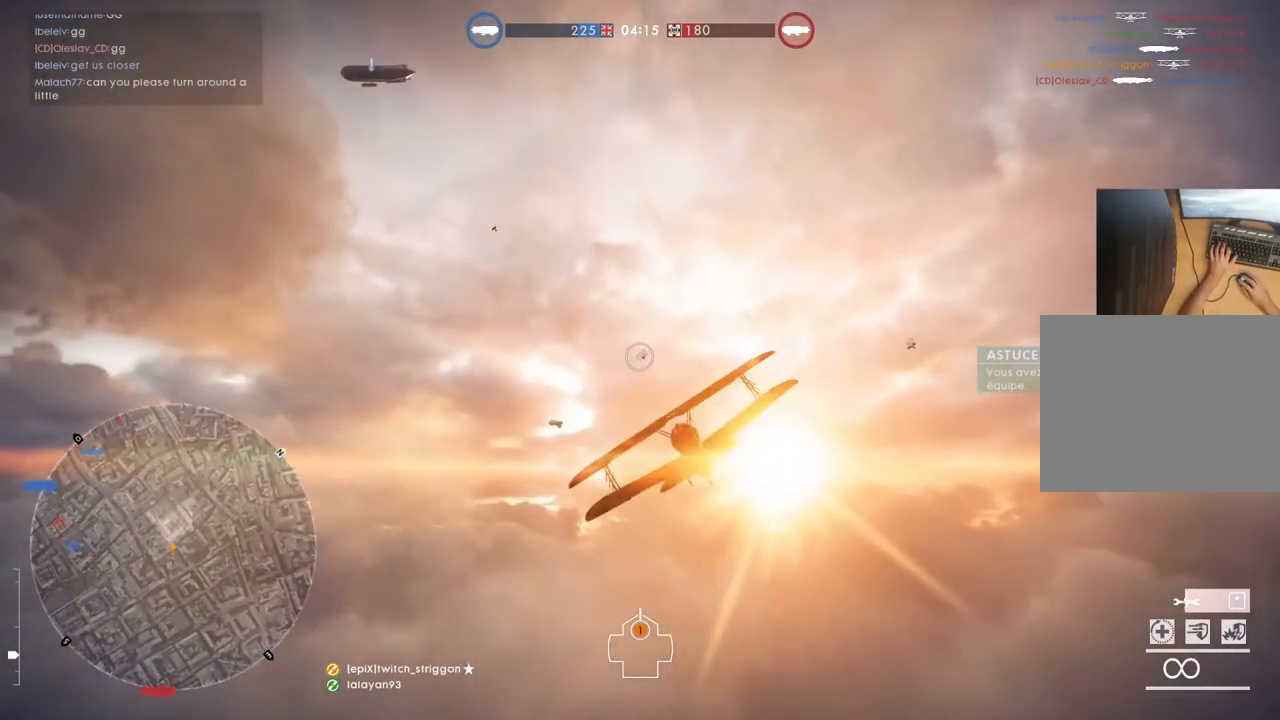
{"keys": ["d", "w"], "mouse": [], "mouse_move": "still", "events": [[450, "d", "down"]]}
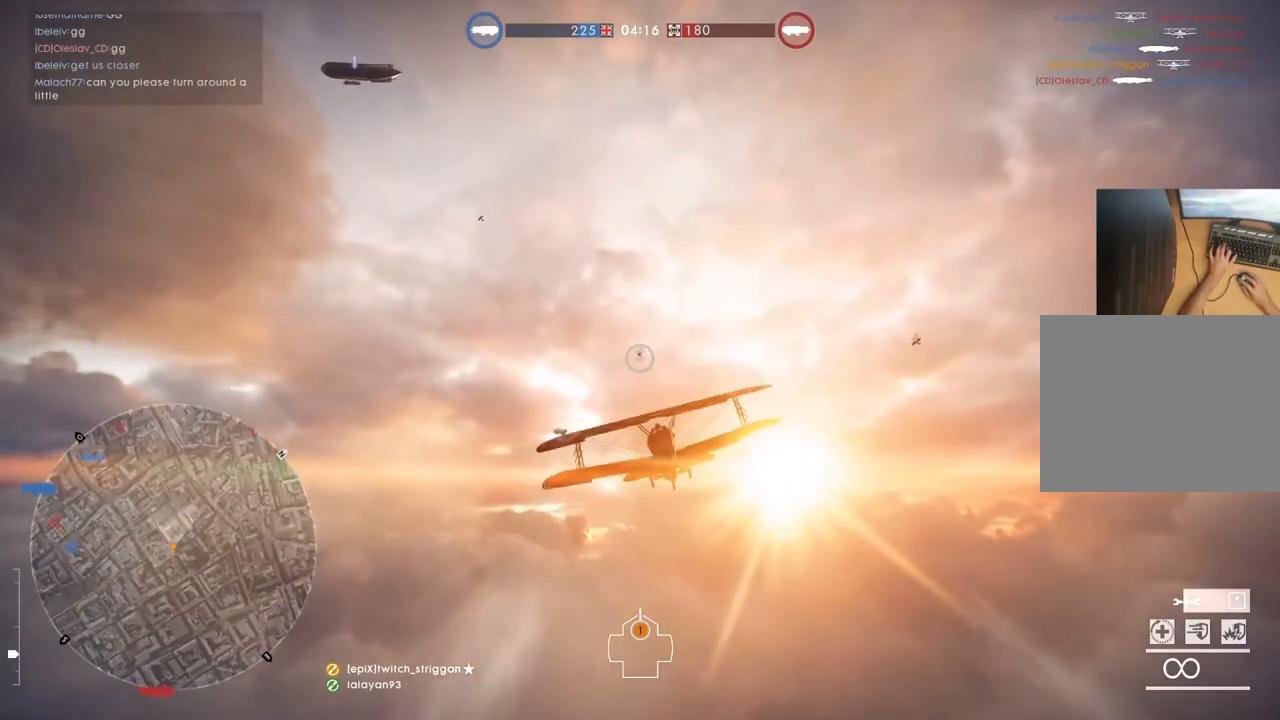
{"keys": ["d", "space", "w"], "mouse": [], "mouse_move": "still", "events": [[317, "space", "down"]]}
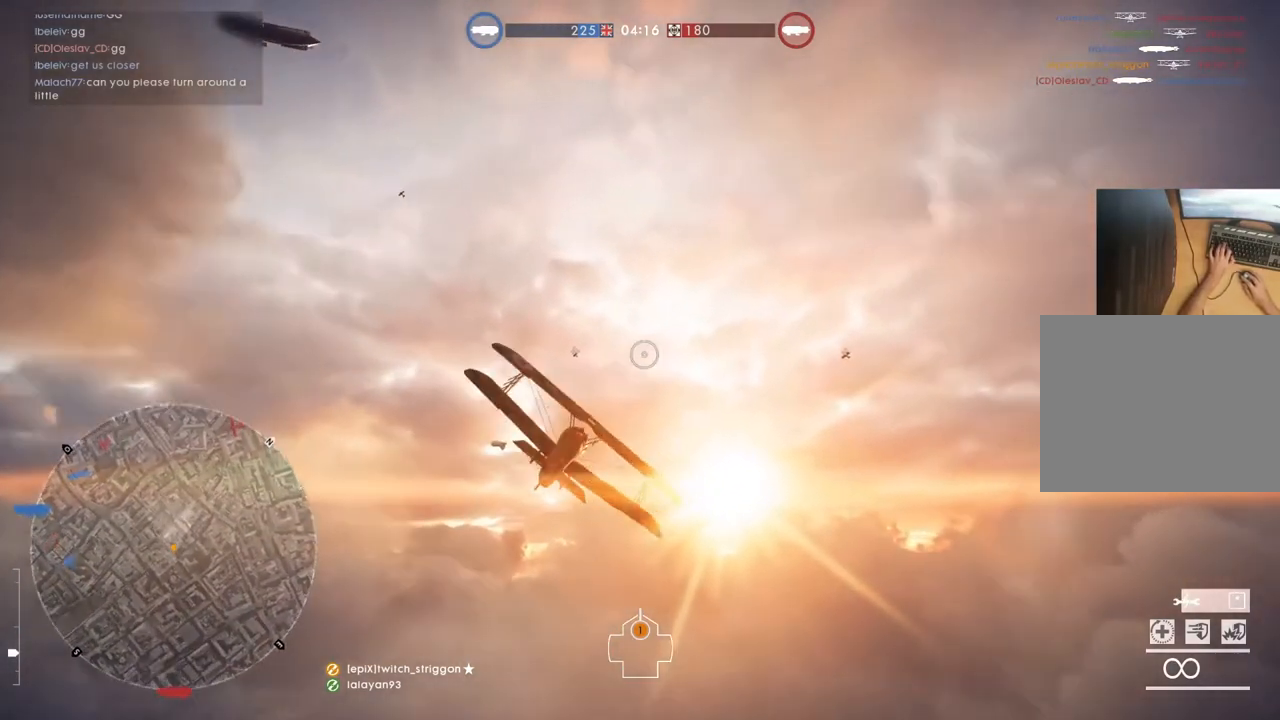
{"keys": ["d", "w"], "mouse": [], "mouse_move": "still", "events": [[217, "space", "up"]]}
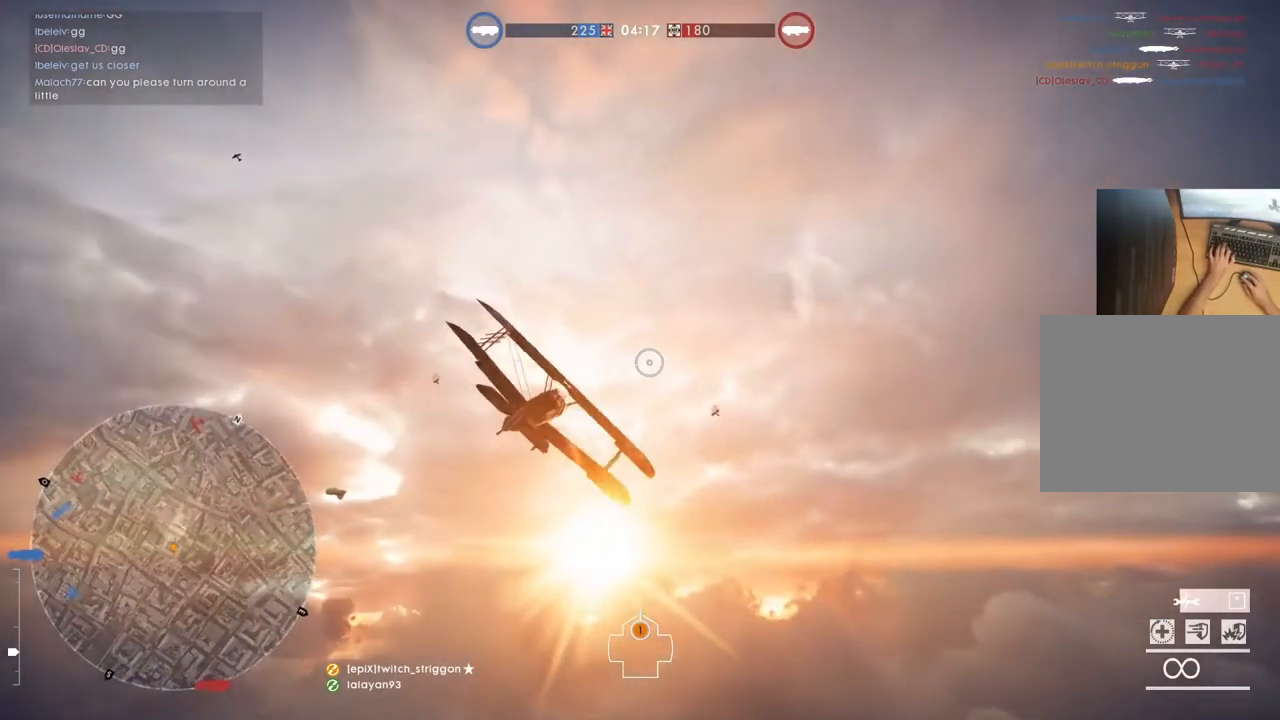
{"keys": ["w"], "mouse": [], "mouse_move": "still", "events": [[350, "d", "up"]]}
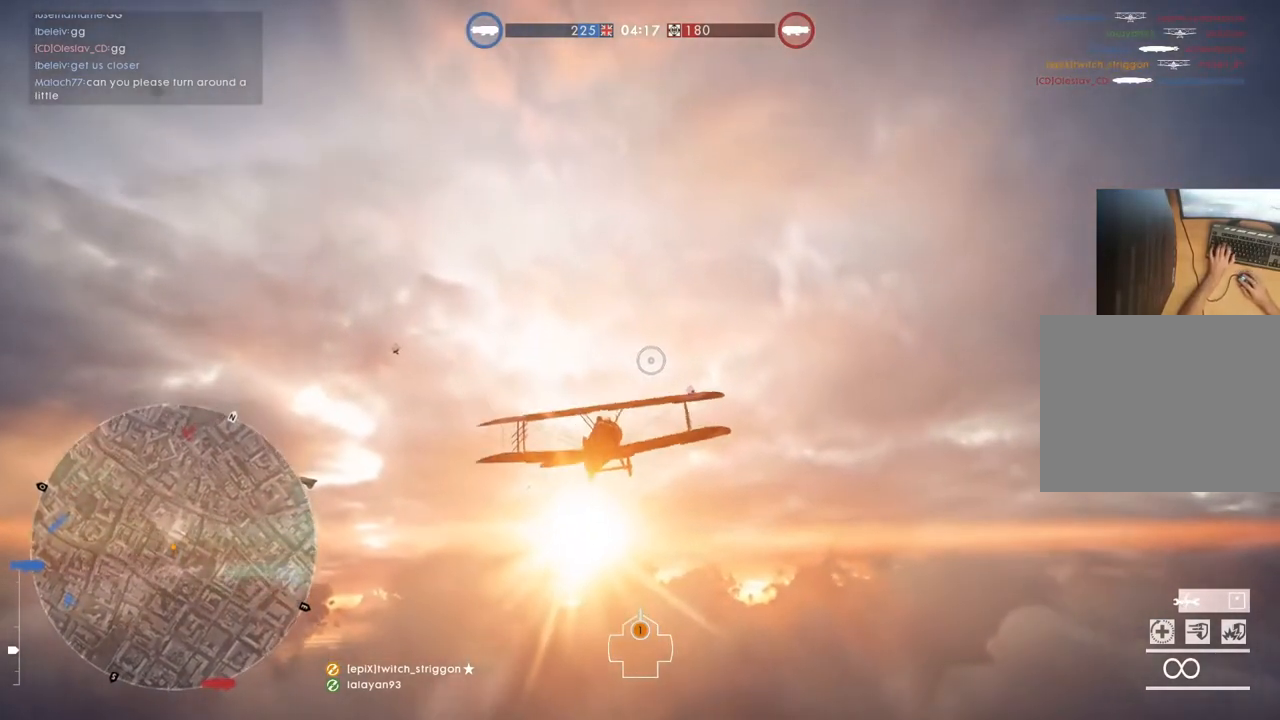
{"keys": ["w"], "mouse": [], "mouse_move": "still", "events": [[217, "a", "down"], [317, "a", "up"]]}
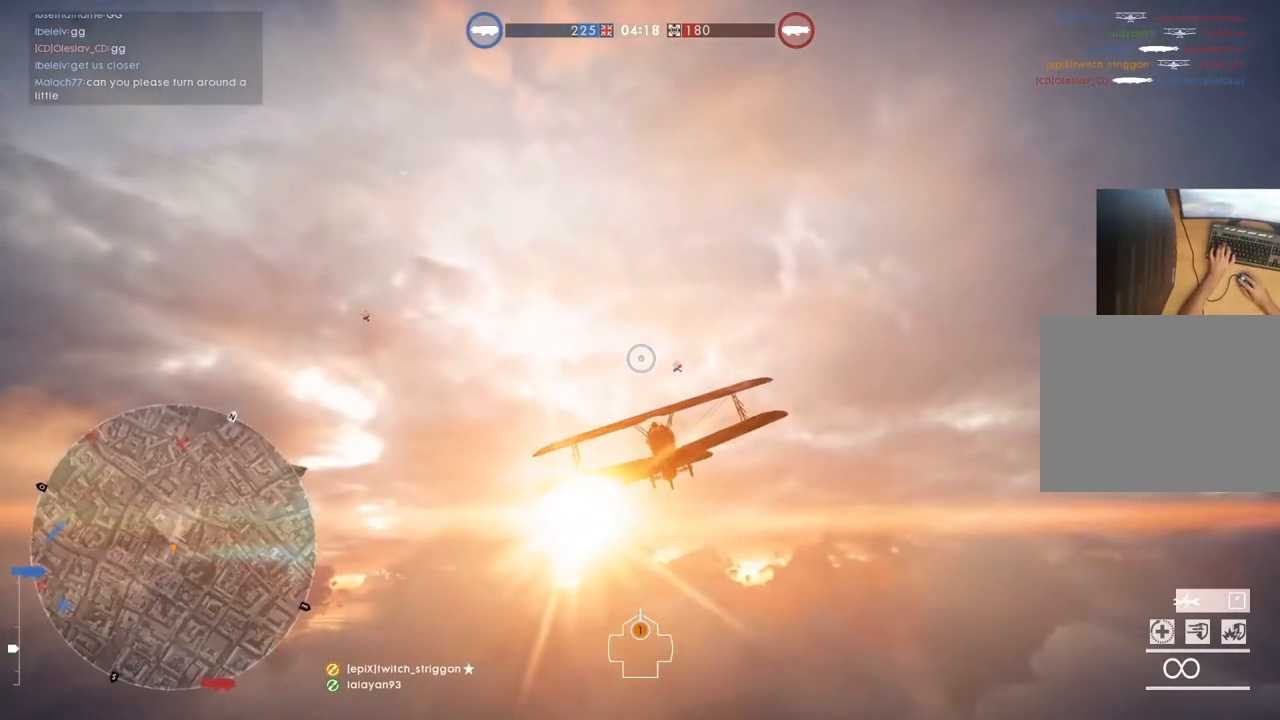
{"keys": ["w"], "mouse": ["left"], "mouse_move": "still", "events": [[50, "d", "down"], [83, "d", "up"], [283, "mouse_left", "down"], [317, "a", "down"], [417, "a", "up"]]}
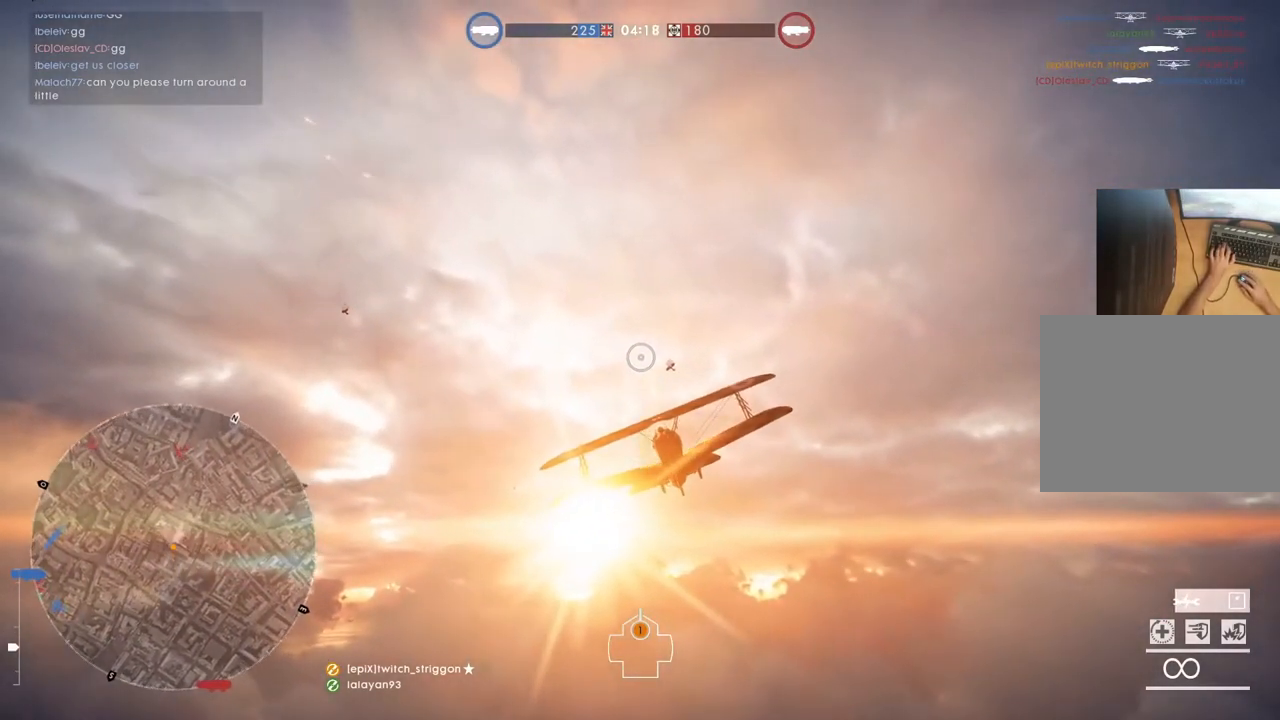
{"keys": ["a", "w"], "mouse": ["left"], "mouse_move": "still", "events": [[450, "a", "down"]]}
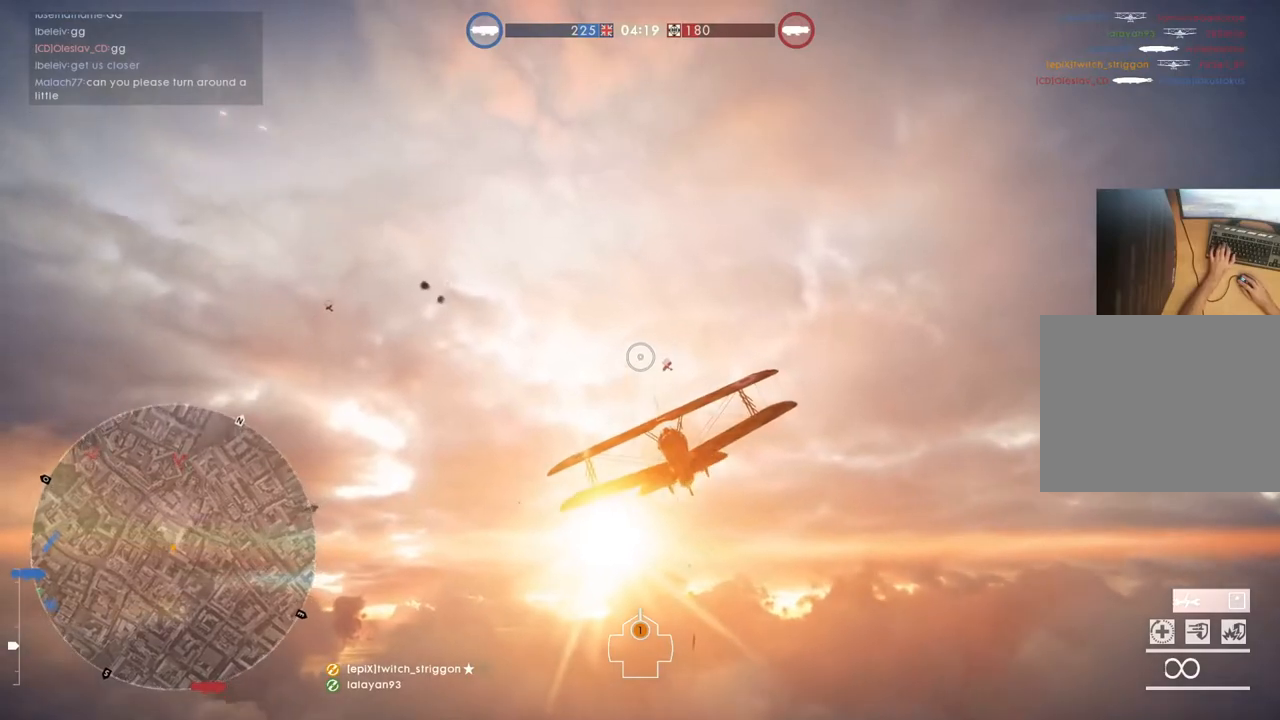
{"keys": ["w"], "mouse": ["left"], "mouse_move": "still", "events": [[83, "a", "up"]]}
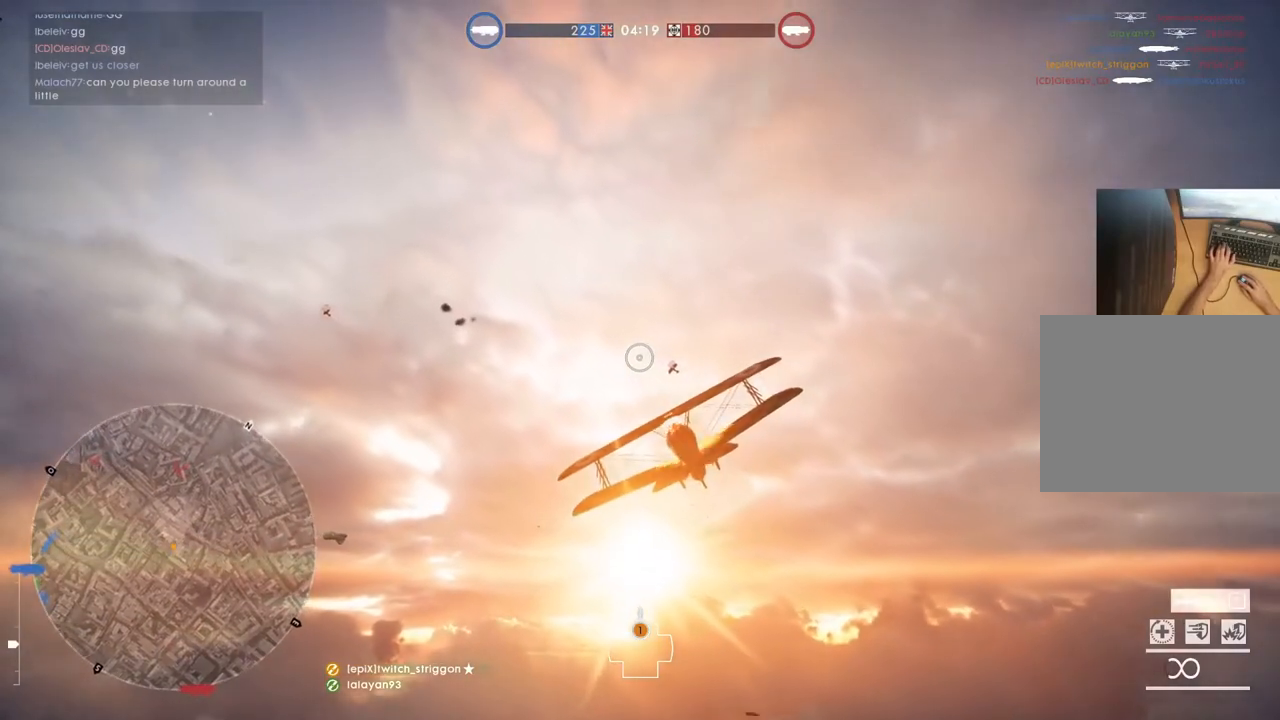
{"keys": ["w"], "mouse": ["left"], "mouse_move": "still", "events": [[183, "a", "down"], [283, "a", "up"]]}
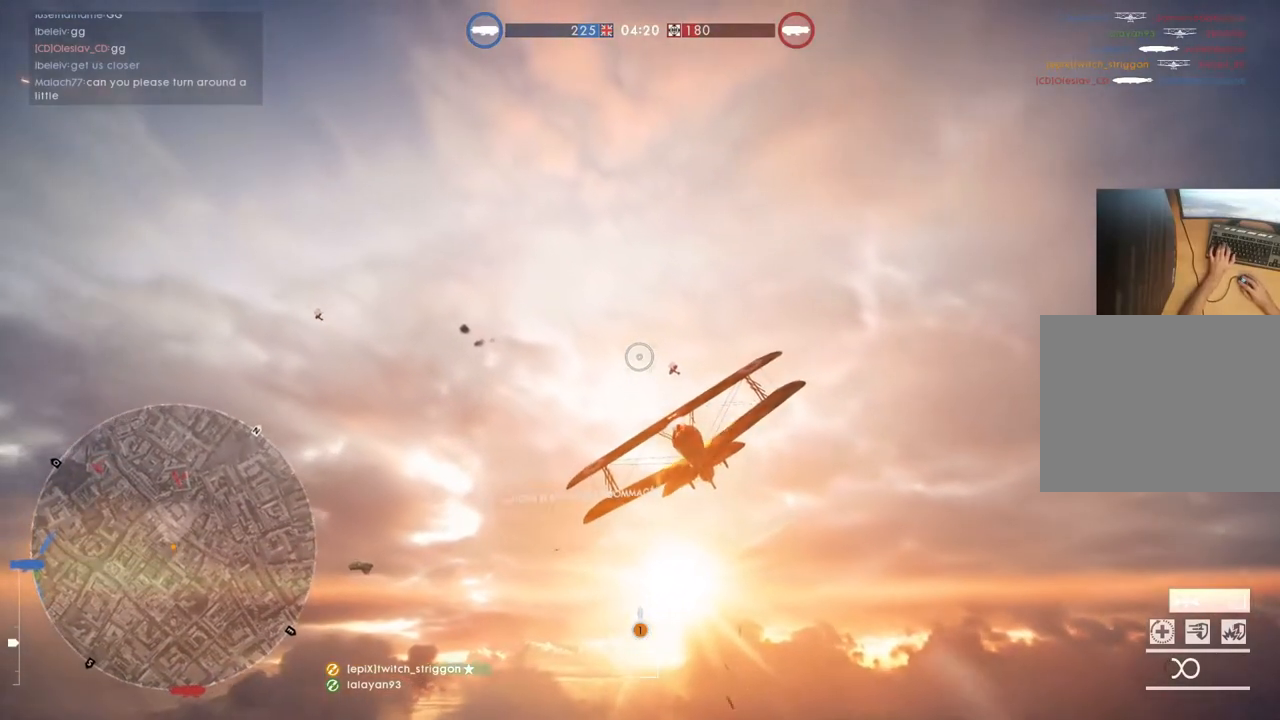
{"keys": ["a", "w"], "mouse": ["left"], "mouse_move": "still", "events": [[483, "a", "down"]]}
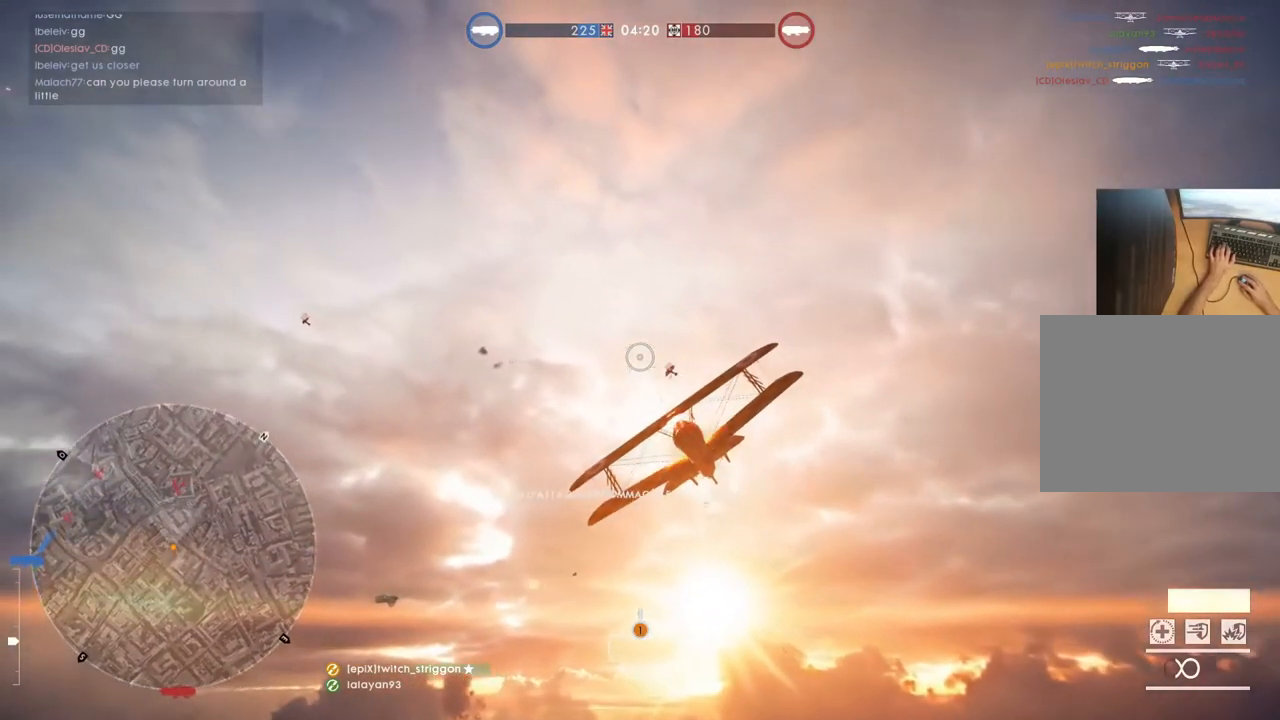
{"keys": ["w"], "mouse": ["left"], "mouse_move": "still", "events": [[83, "a", "up"], [250, "a", "down"], [350, "a", "up"]]}
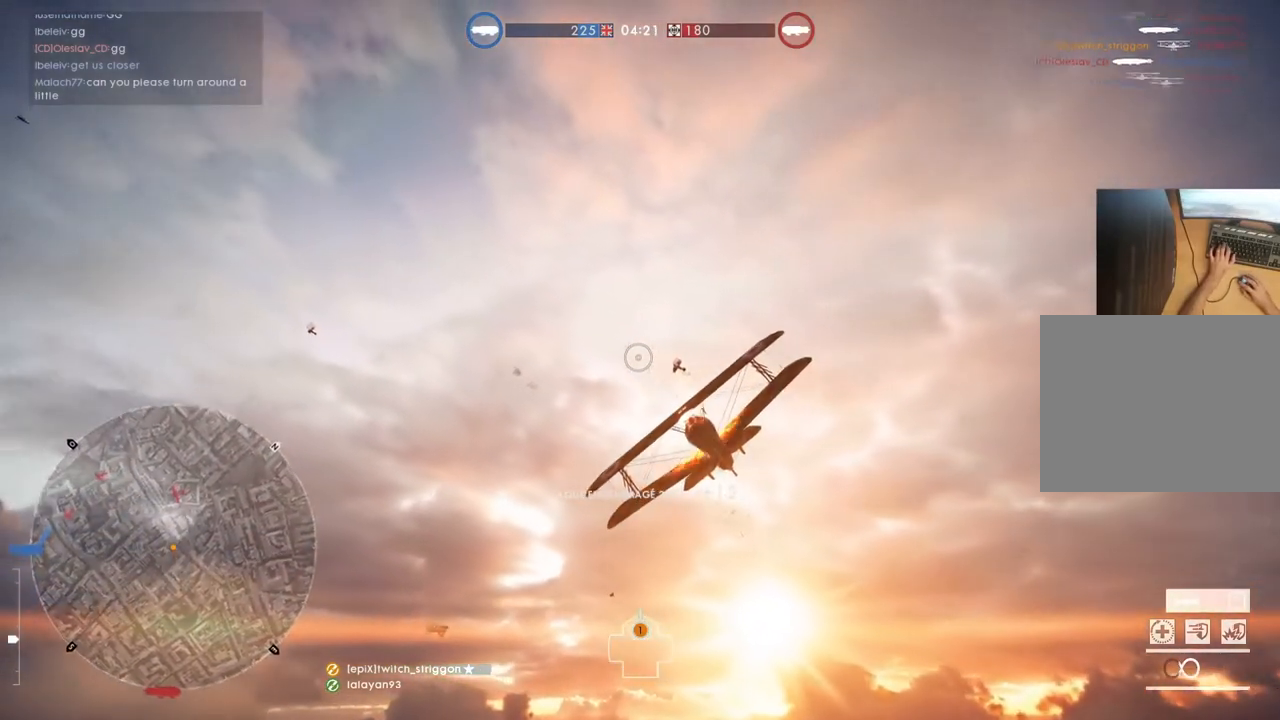
{"keys": ["w"], "mouse": ["left"], "mouse_move": "still", "events": []}
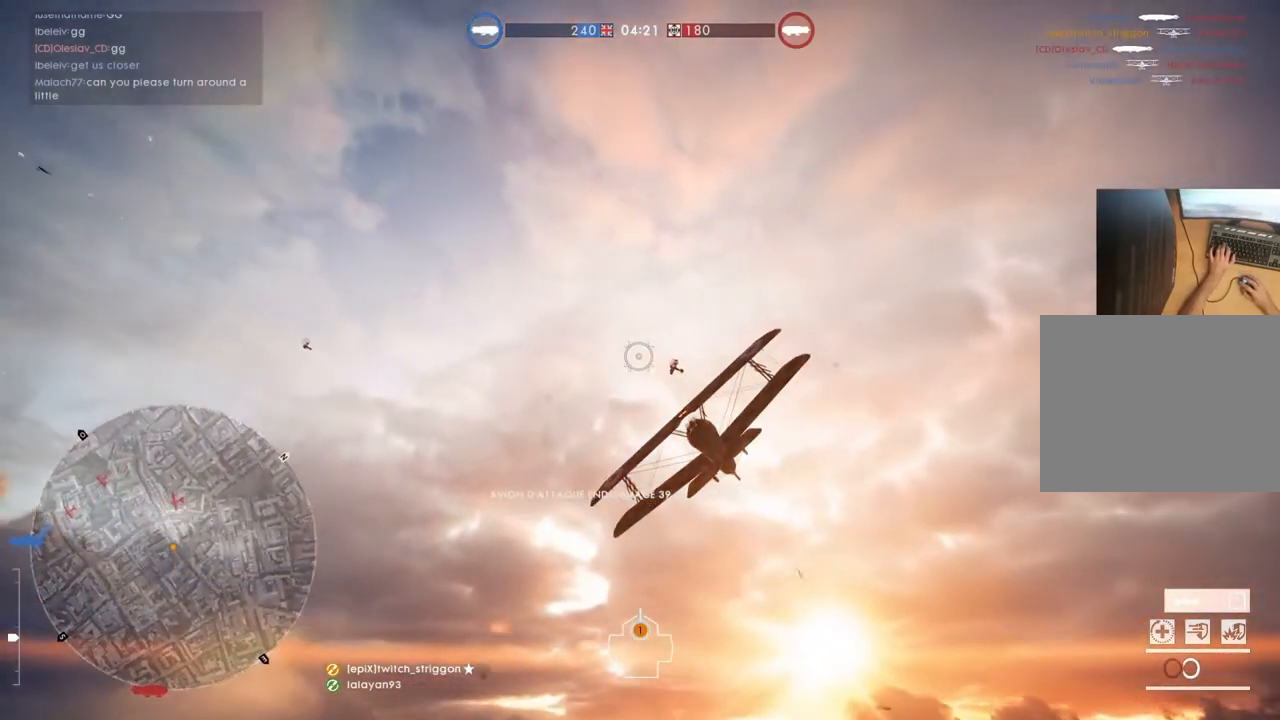
{"keys": ["w"], "mouse": ["left"], "mouse_move": "still", "events": [[150, "a", "down"], [250, "a", "up"]]}